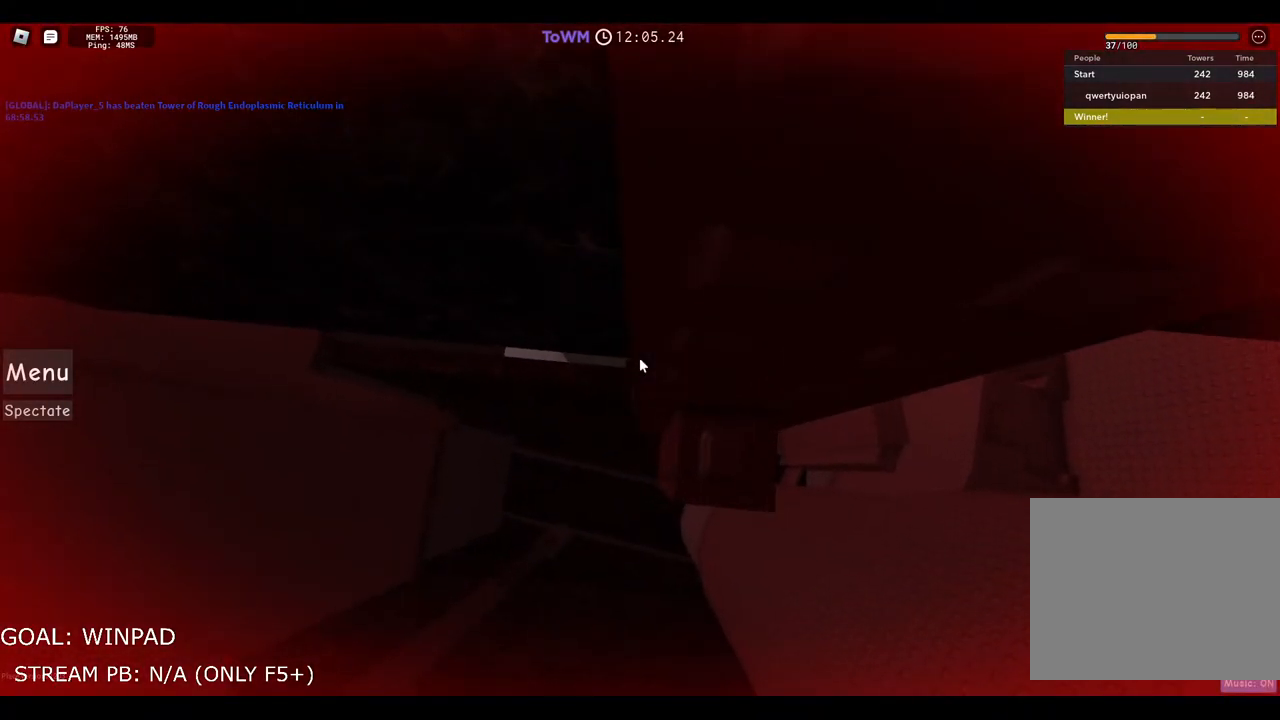
Gameplay with keyboard; each line is a JSON object with the keys held at the frame after it. "events" lists presses ("down") and releases ("up") of "a", "ctrl", "d", "e", "q", "s", "shift", "space" and "w" between this image and that frame as [ms after this image, input, new state], when the widget could be followed in between. No other keys are recorded. Mouse input is not recorded.
{"keys": [], "events": [[133, "w", "down"], [250, "w", "up"]]}
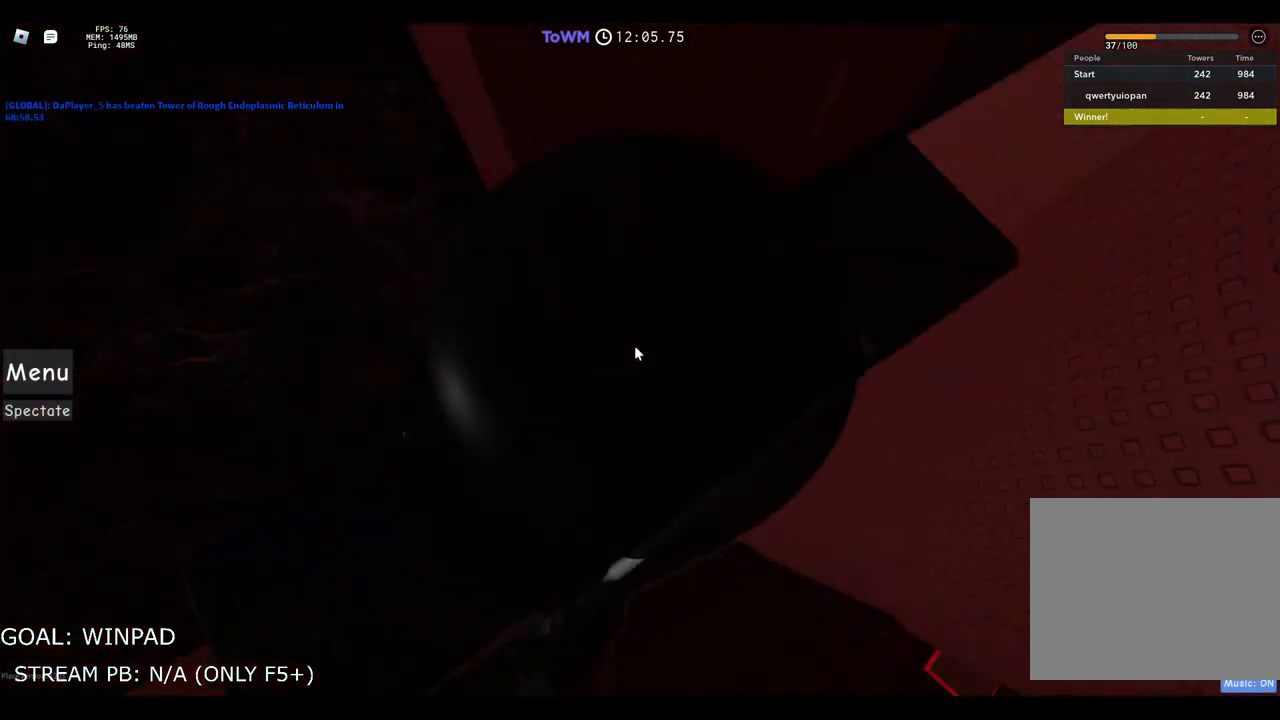
{"keys": ["w"], "events": [[150, "s", "down"], [267, "shift", "down"], [267, "space", "down"], [317, "s", "up"], [350, "w", "down"], [450, "space", "up"], [483, "shift", "up"]]}
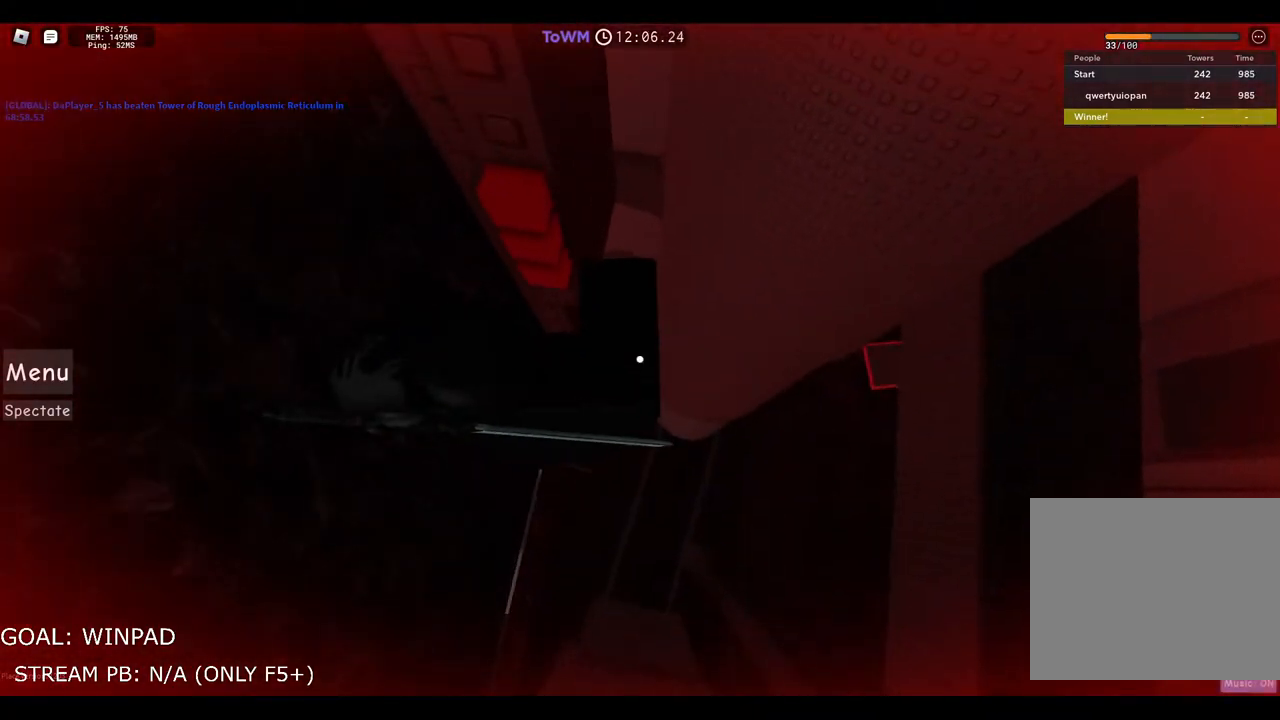
{"keys": ["w"], "events": []}
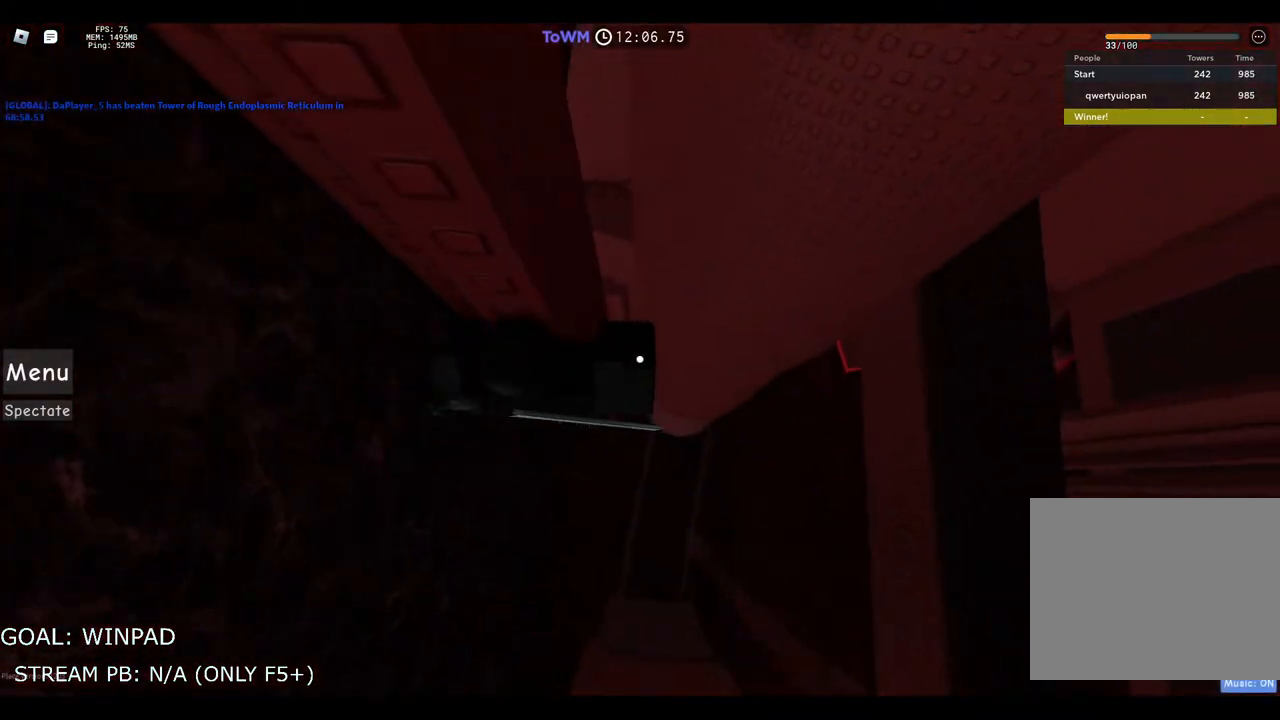
{"keys": ["d", "w"], "events": [[50, "w", "up"], [83, "d", "down"], [200, "space", "down"], [333, "space", "up"], [383, "w", "down"]]}
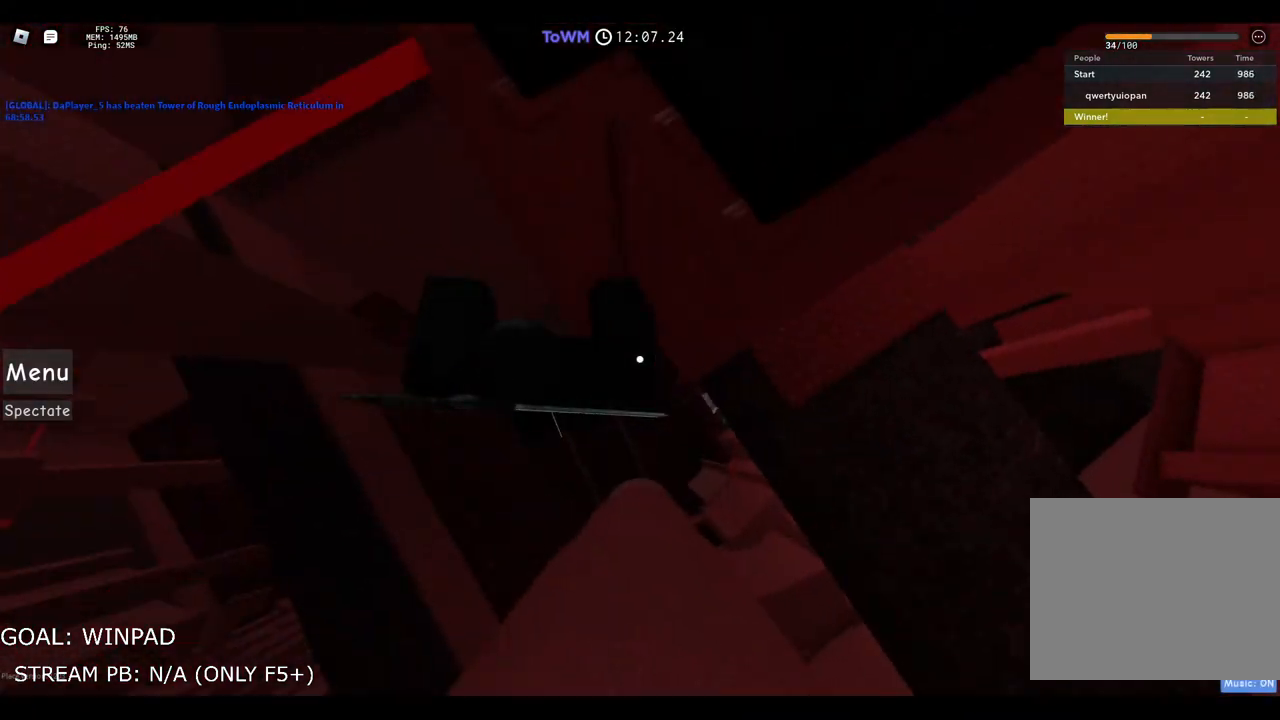
{"keys": ["a", "space"], "events": [[217, "d", "up"], [217, "w", "up"], [250, "a", "down"], [367, "space", "down"]]}
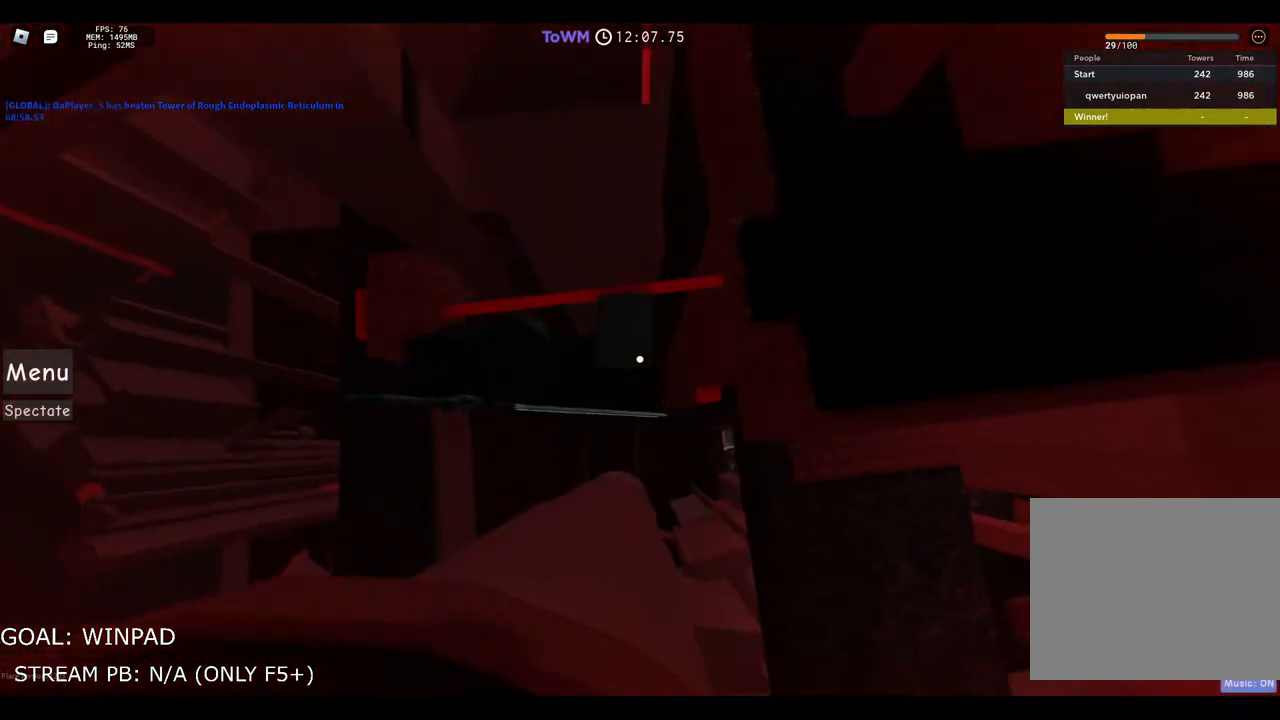
{"keys": [], "events": [[300, "a", "up"], [300, "space", "up"]]}
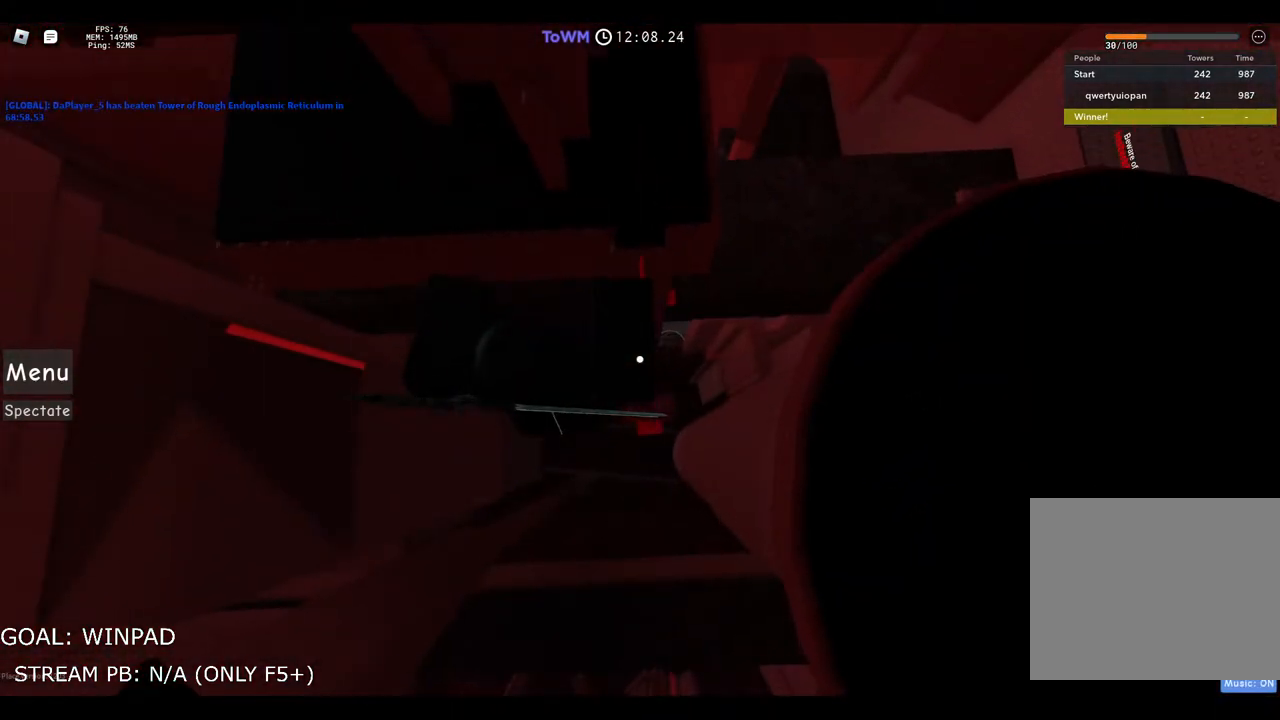
{"keys": [], "events": [[33, "d", "down"], [167, "d", "up"]]}
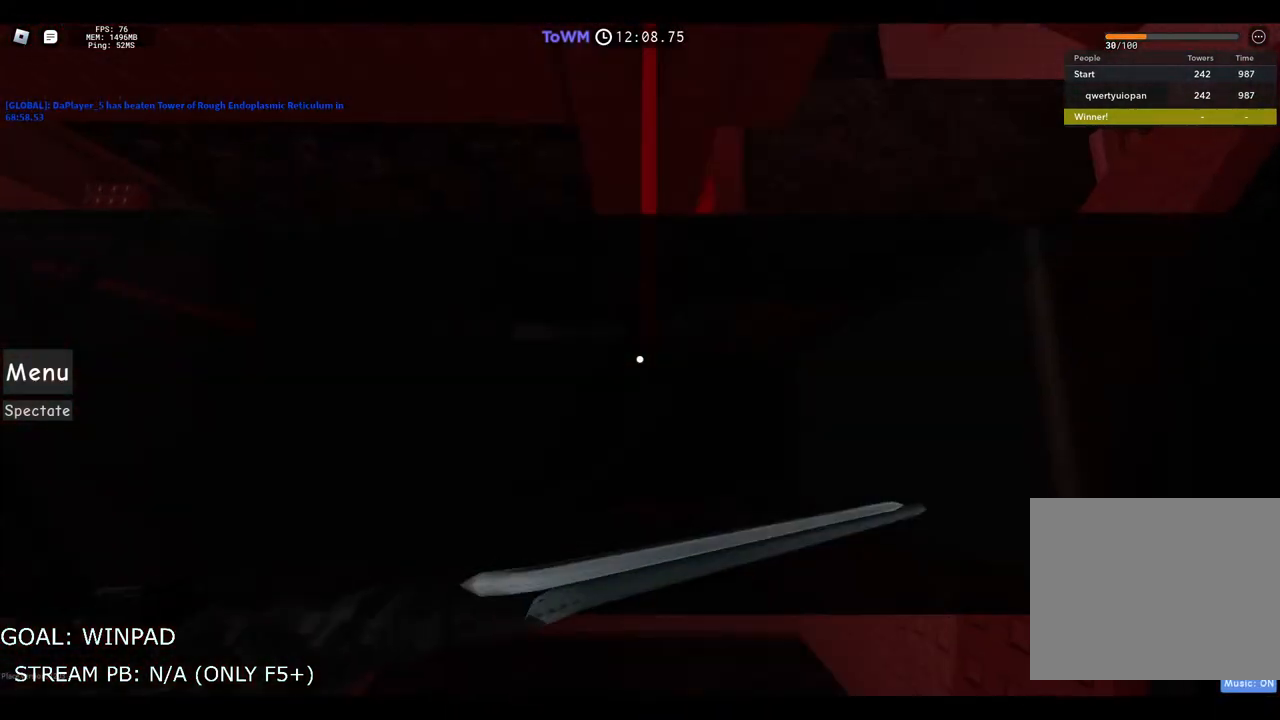
{"keys": ["shift"], "events": [[467, "shift", "down"]]}
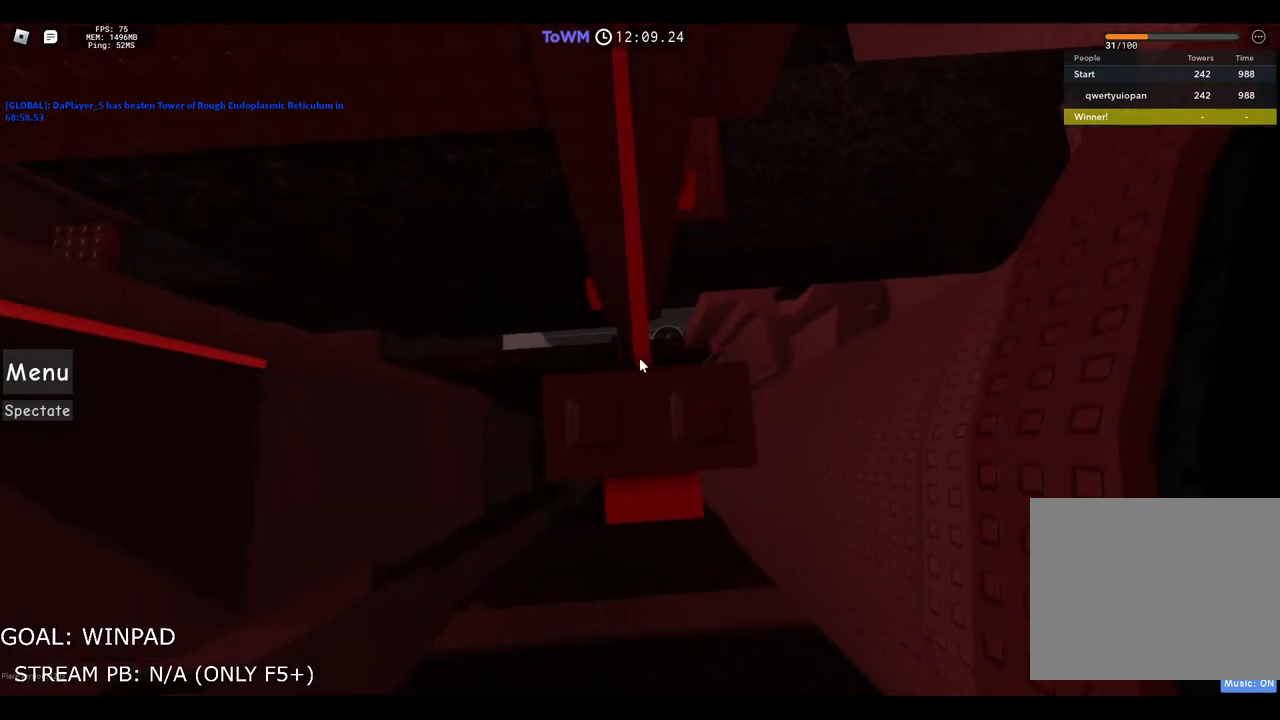
{"keys": [], "events": [[50, "shift", "up"], [183, "w", "down"], [250, "w", "up"]]}
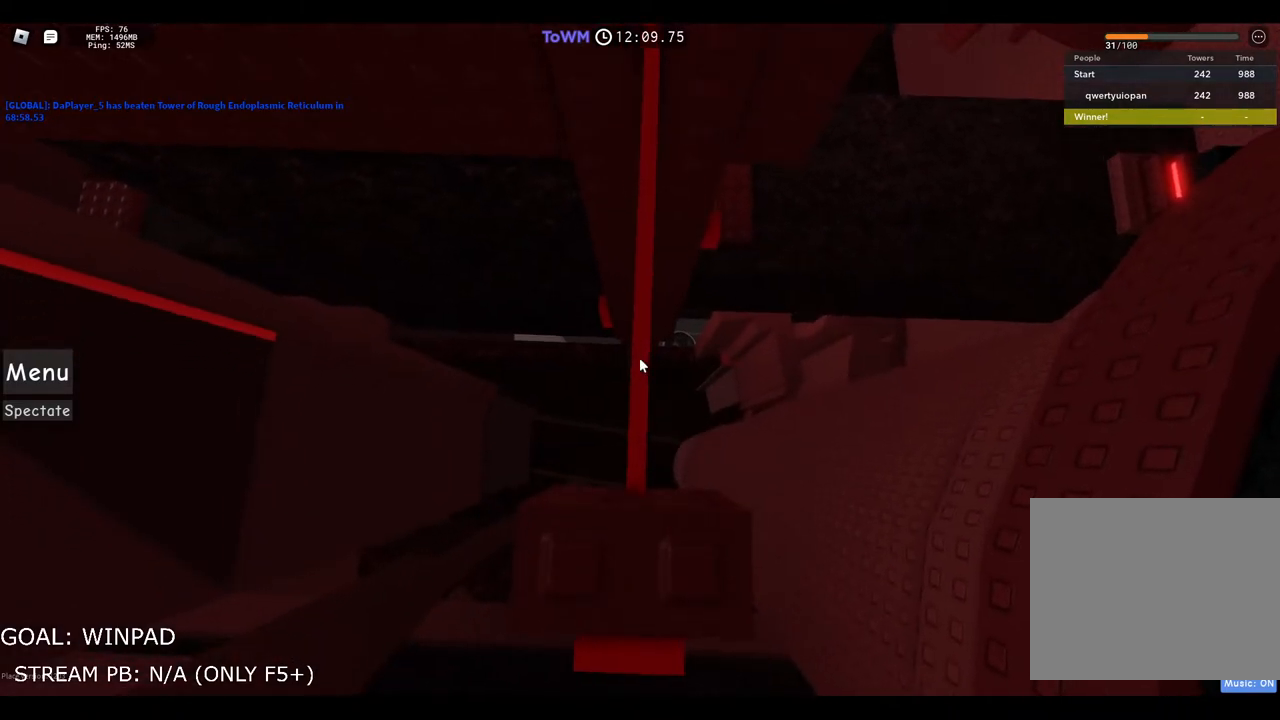
{"keys": [], "events": [[17, "w", "down"], [100, "w", "up"], [267, "w", "down"], [317, "w", "up"]]}
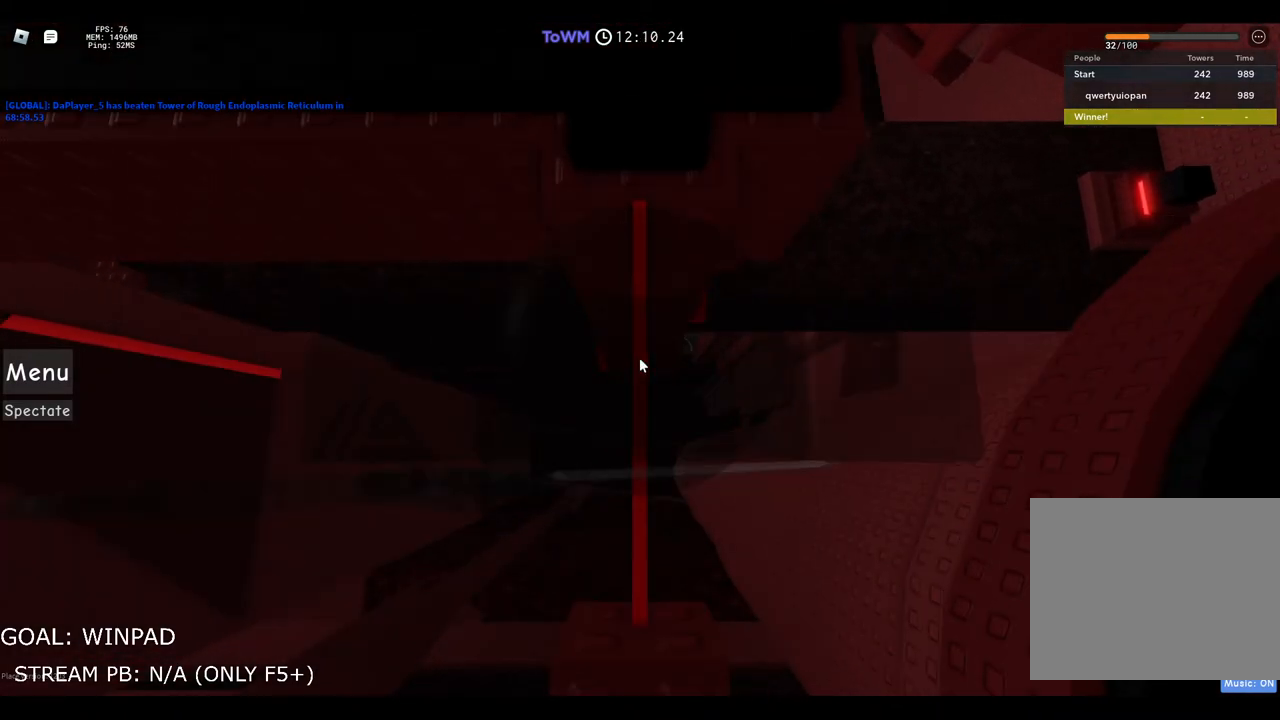
{"keys": ["w"], "events": [[183, "w", "down"], [250, "space", "down"], [417, "space", "up"]]}
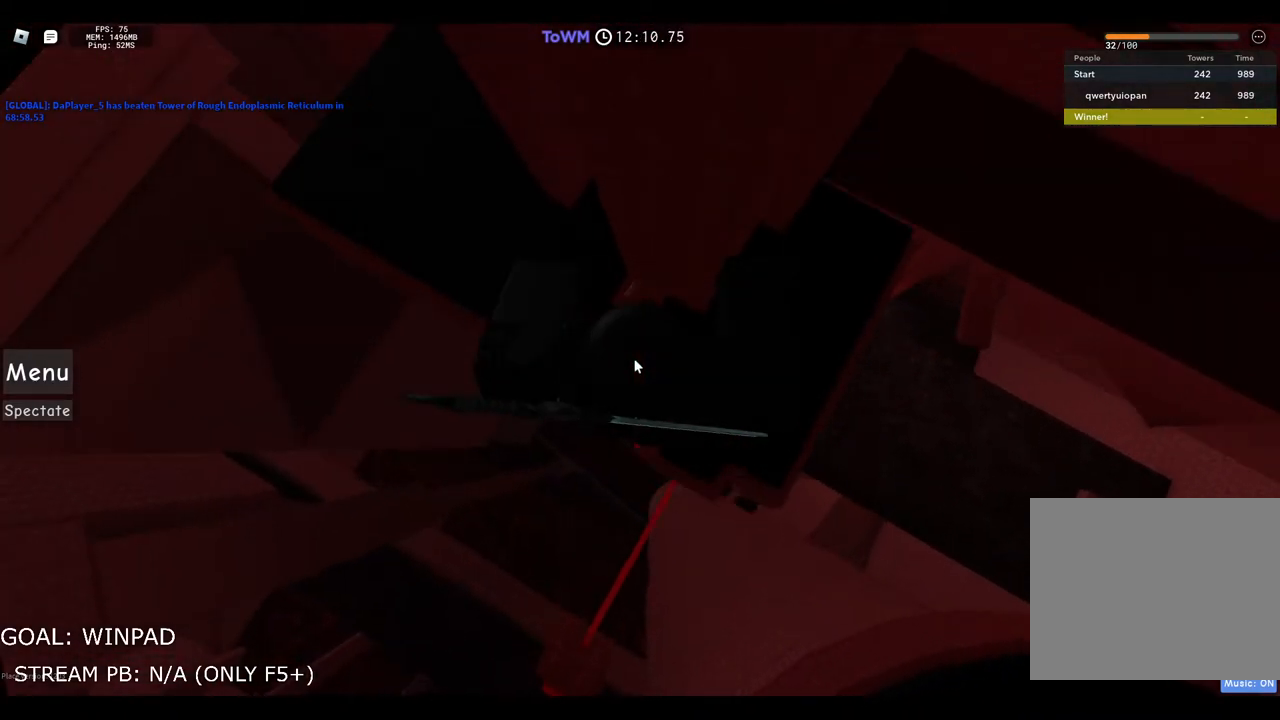
{"keys": [], "events": [[167, "w", "up"]]}
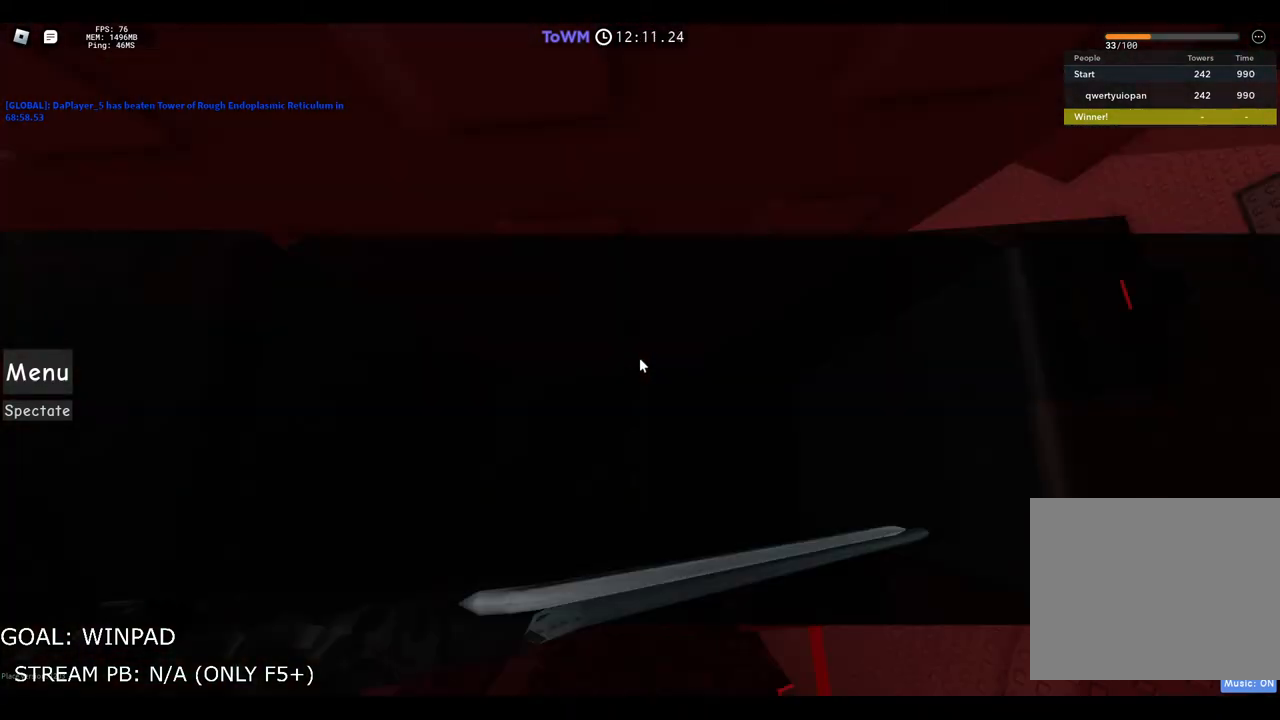
{"keys": ["w"], "events": [[483, "w", "down"]]}
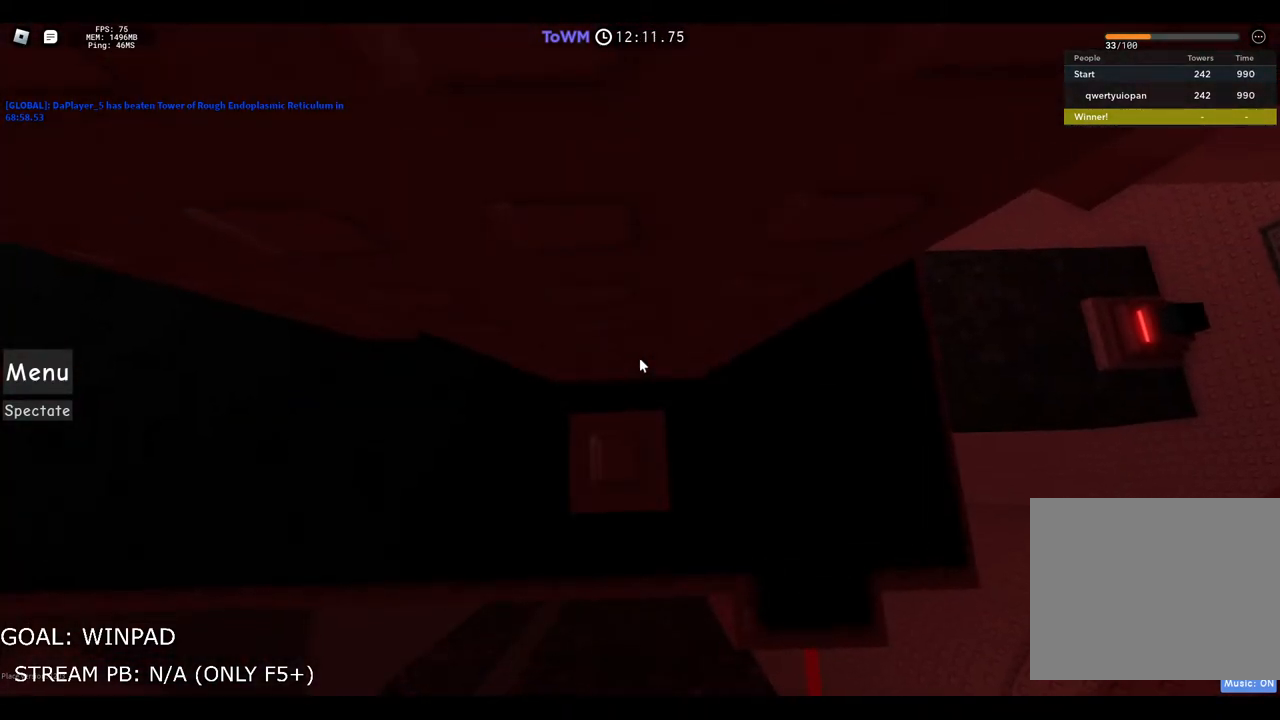
{"keys": ["a"], "events": [[83, "w", "up"], [433, "a", "down"]]}
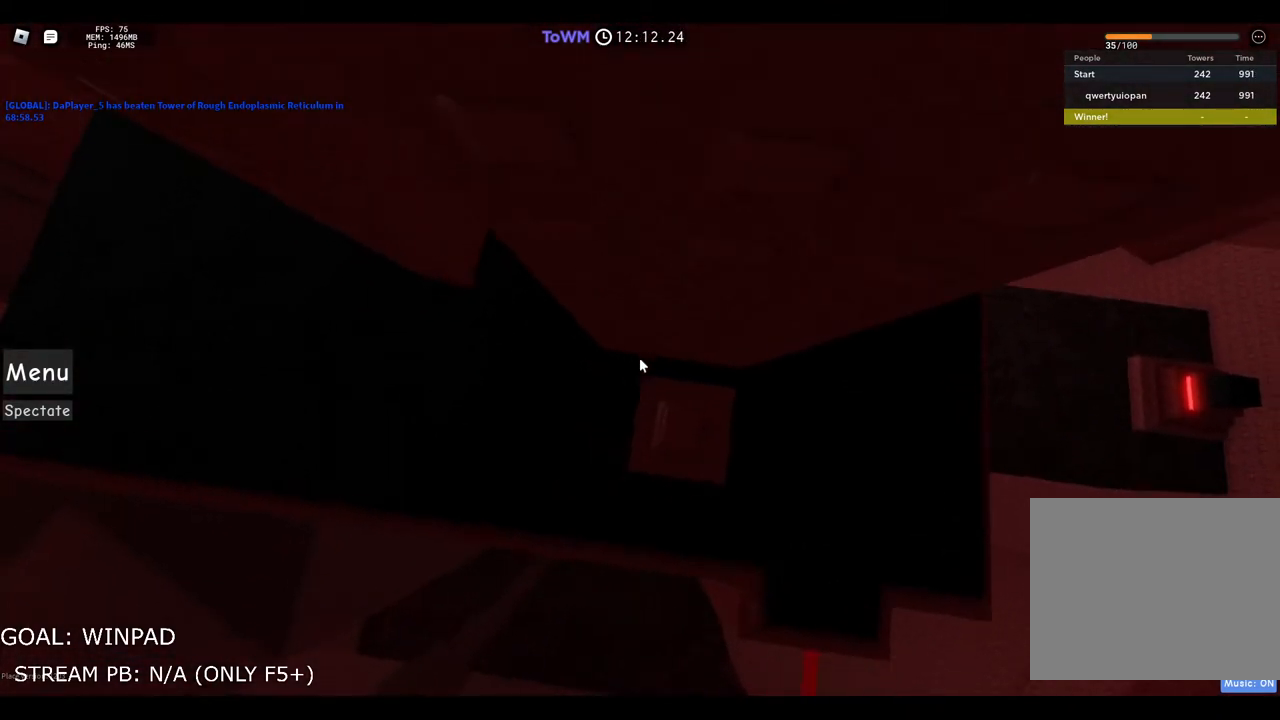
{"keys": ["w"], "events": [[17, "space", "down"], [67, "w", "down"], [150, "a", "up"], [167, "space", "up"], [233, "shift", "down"], [383, "shift", "up"]]}
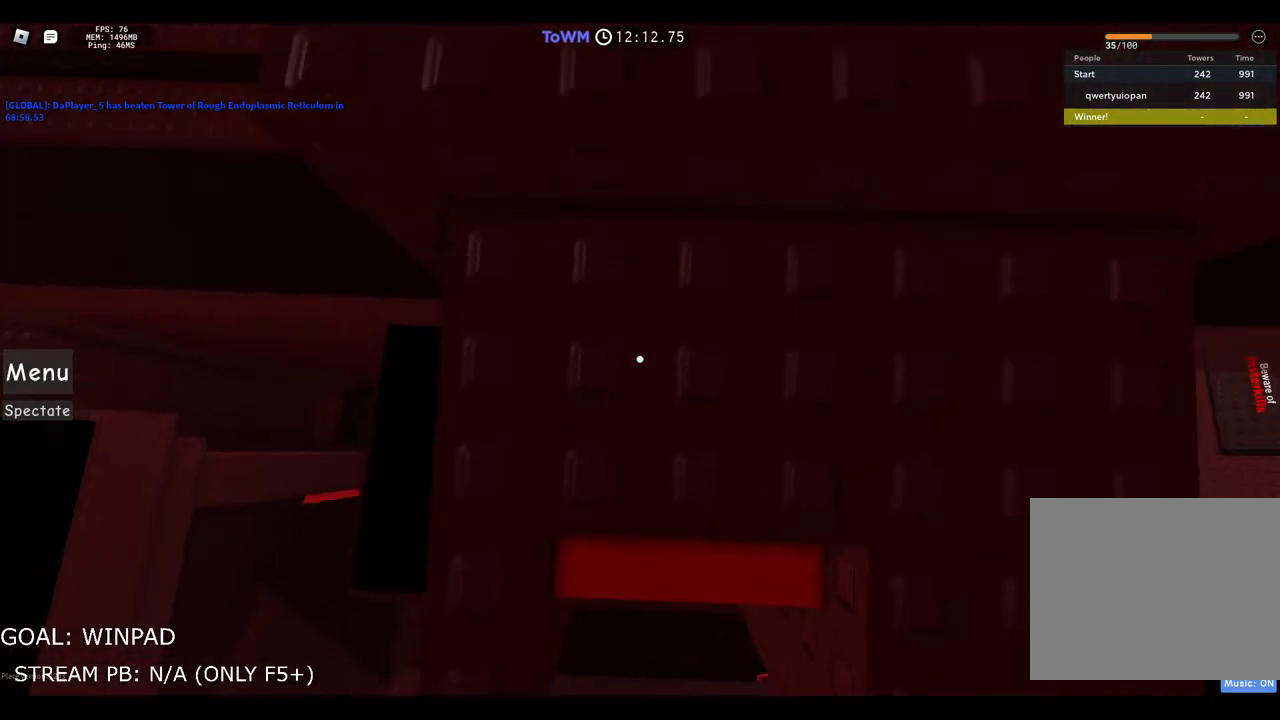
{"keys": [], "events": [[100, "w", "up"], [200, "w", "down"], [300, "w", "up"]]}
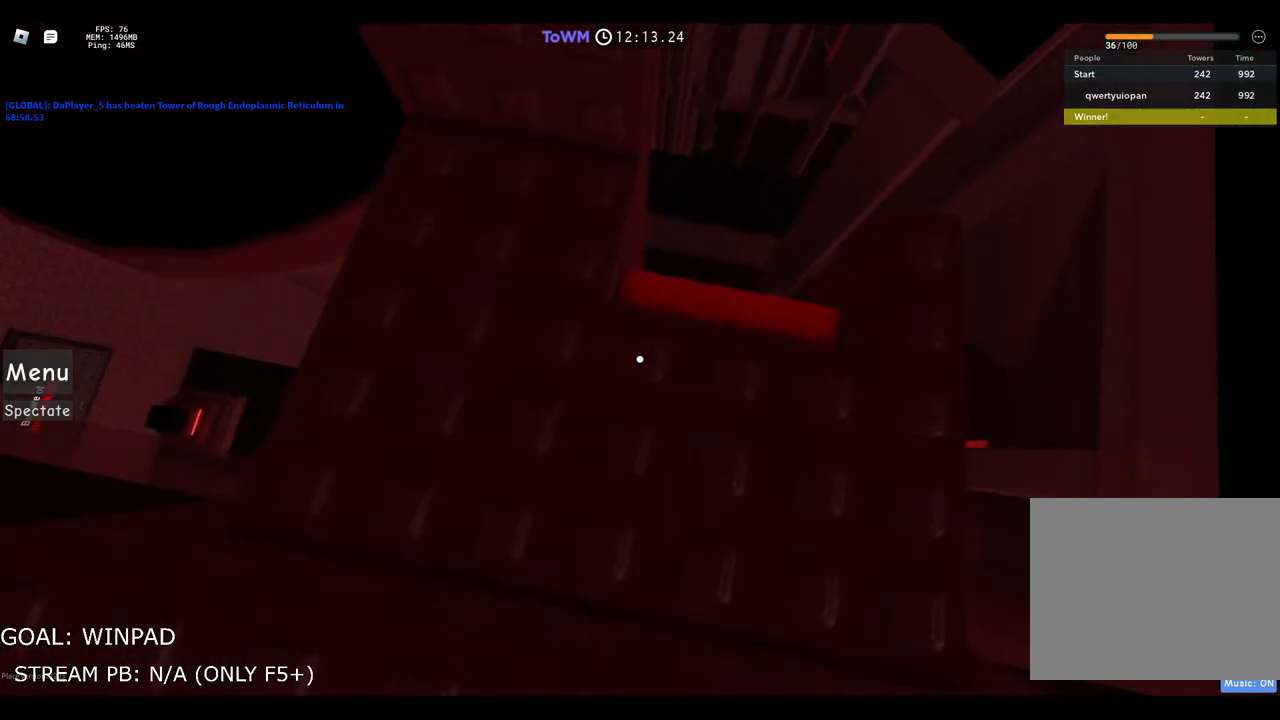
{"keys": [], "events": [[83, "w", "down"], [183, "w", "up"], [317, "space", "down"], [433, "space", "up"]]}
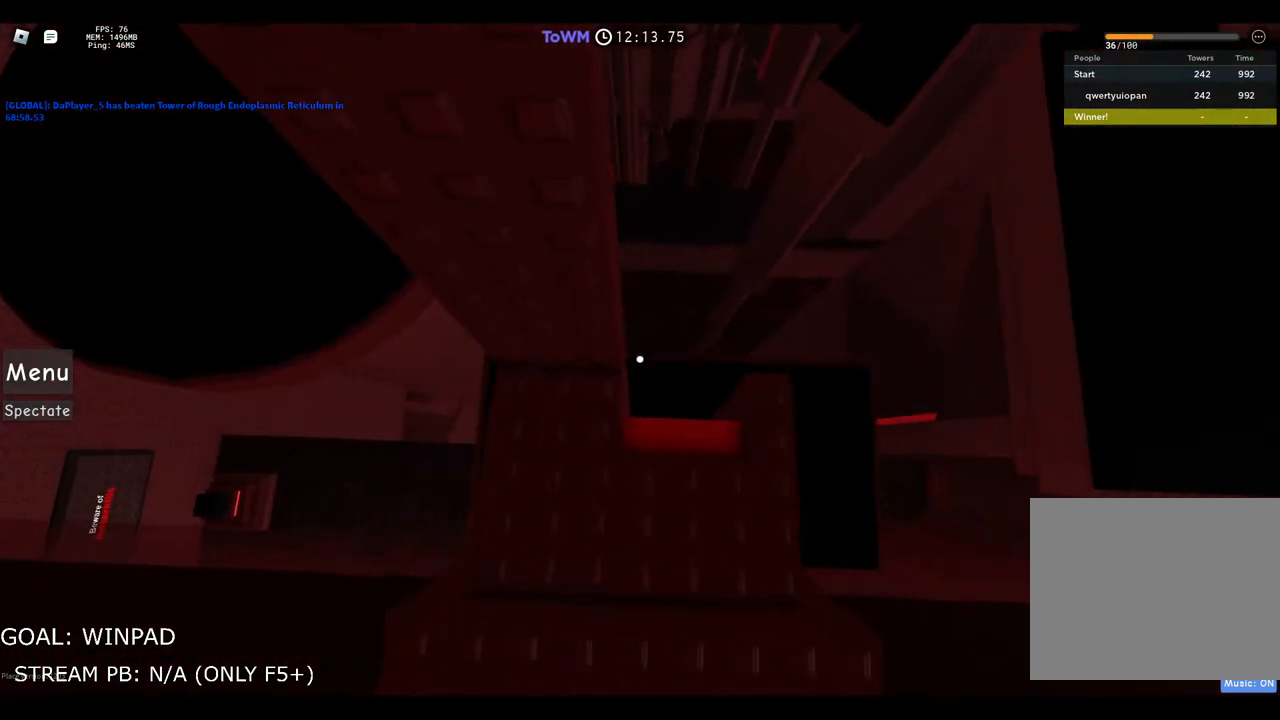
{"keys": ["shift"], "events": [[133, "w", "down"], [333, "w", "up"], [433, "shift", "down"]]}
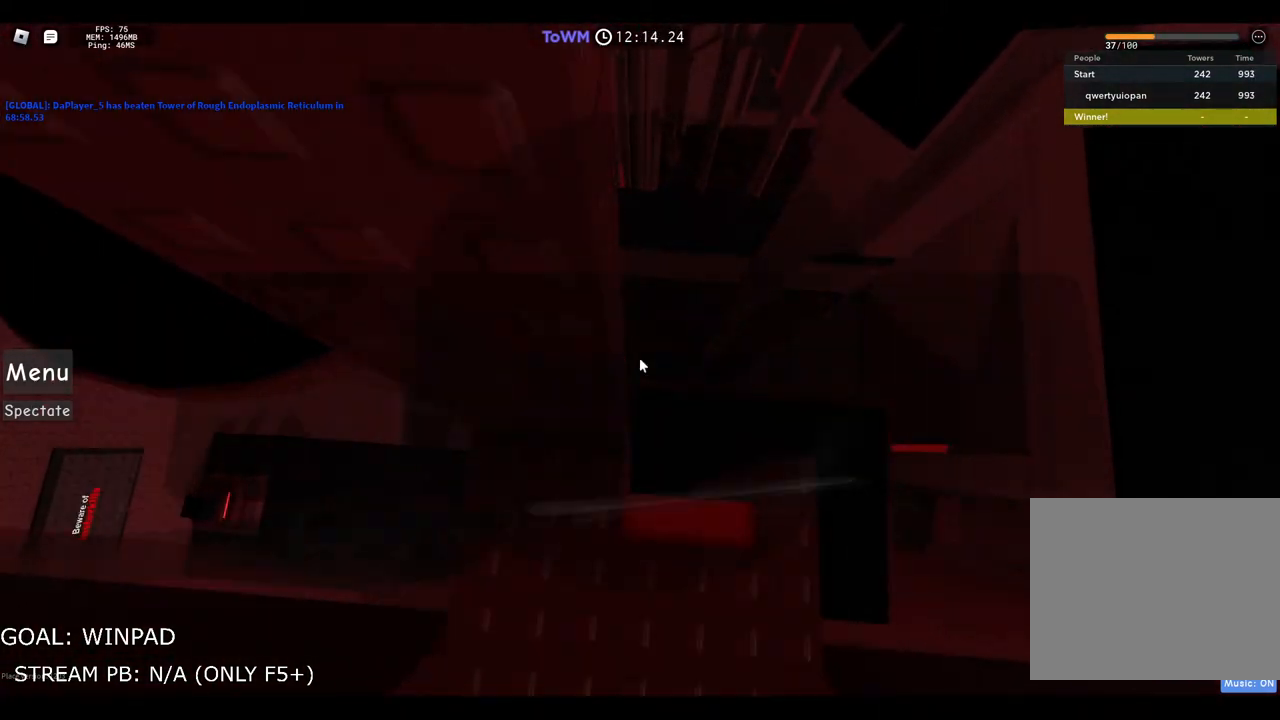
{"keys": ["d", "w"], "events": [[17, "shift", "up"], [133, "d", "down"], [133, "shift", "down"], [233, "space", "down"], [367, "space", "up"], [383, "shift", "up"], [433, "w", "down"]]}
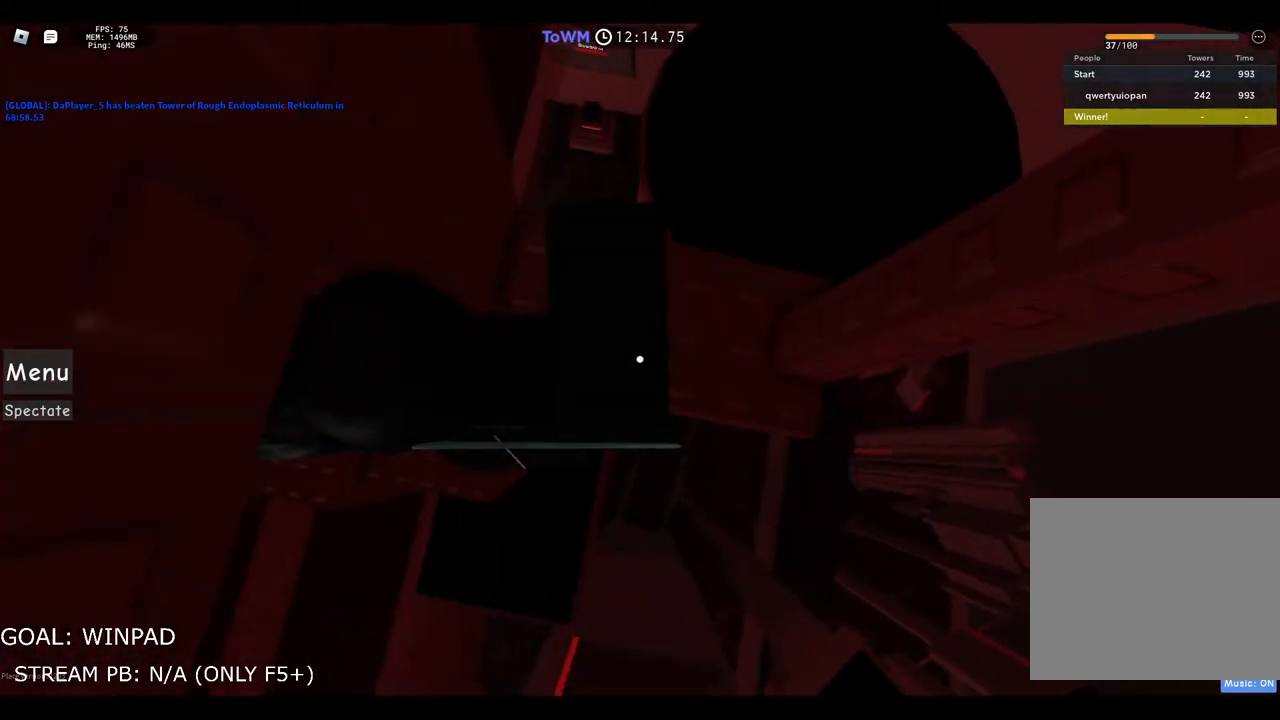
{"keys": ["d"], "events": [[100, "w", "up"], [117, "d", "up"], [500, "d", "down"]]}
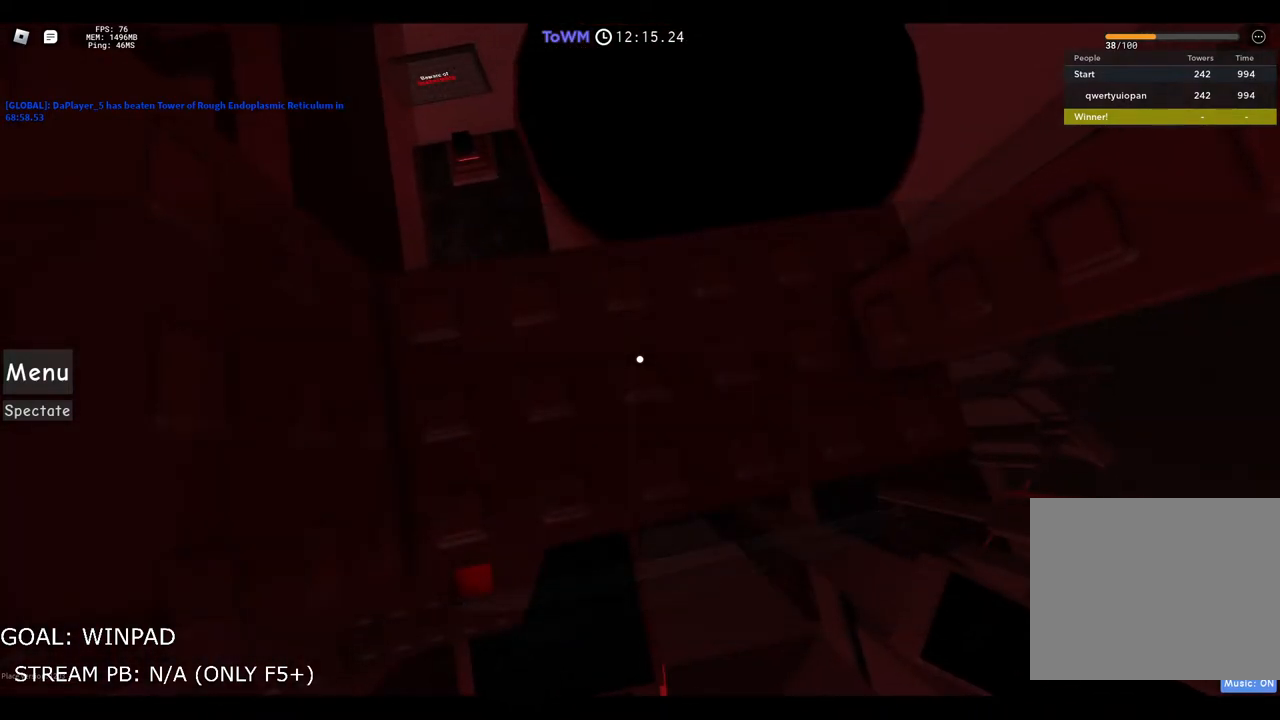
{"keys": [], "events": [[83, "d", "up"], [233, "d", "down"], [350, "d", "up"]]}
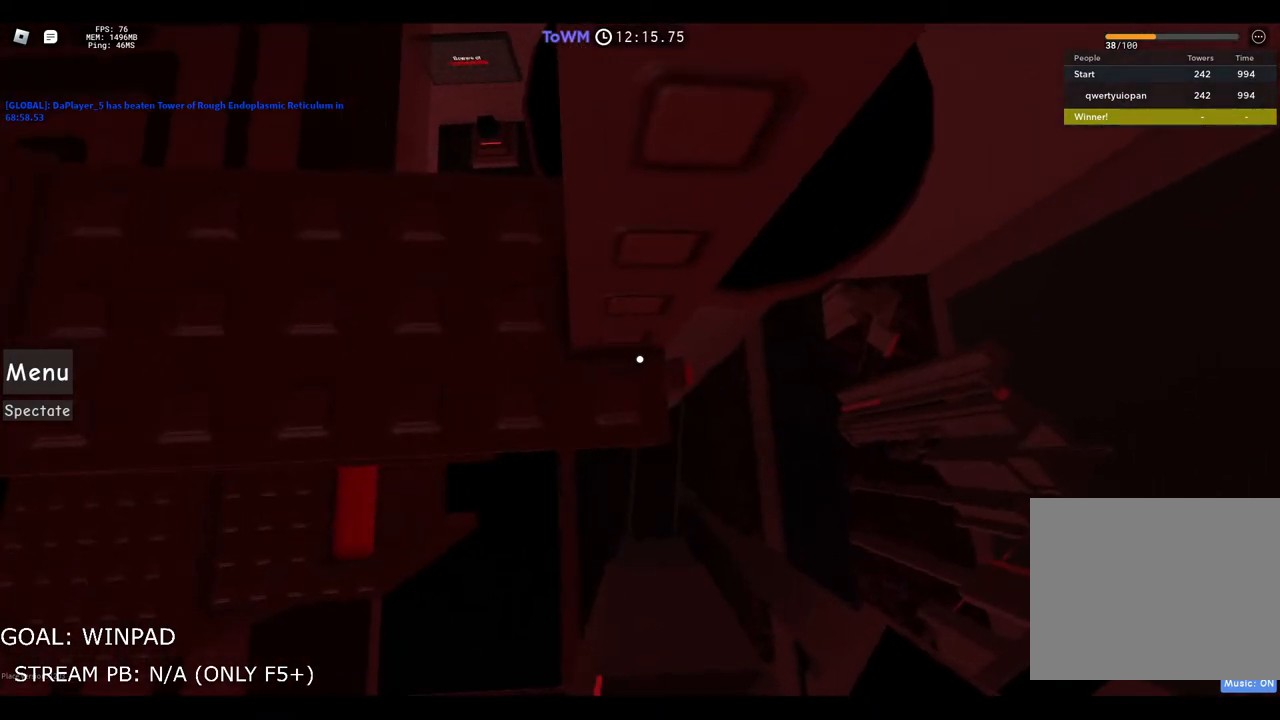
{"keys": [], "events": [[117, "w", "down"], [233, "w", "up"], [450, "w", "down"], [500, "w", "up"]]}
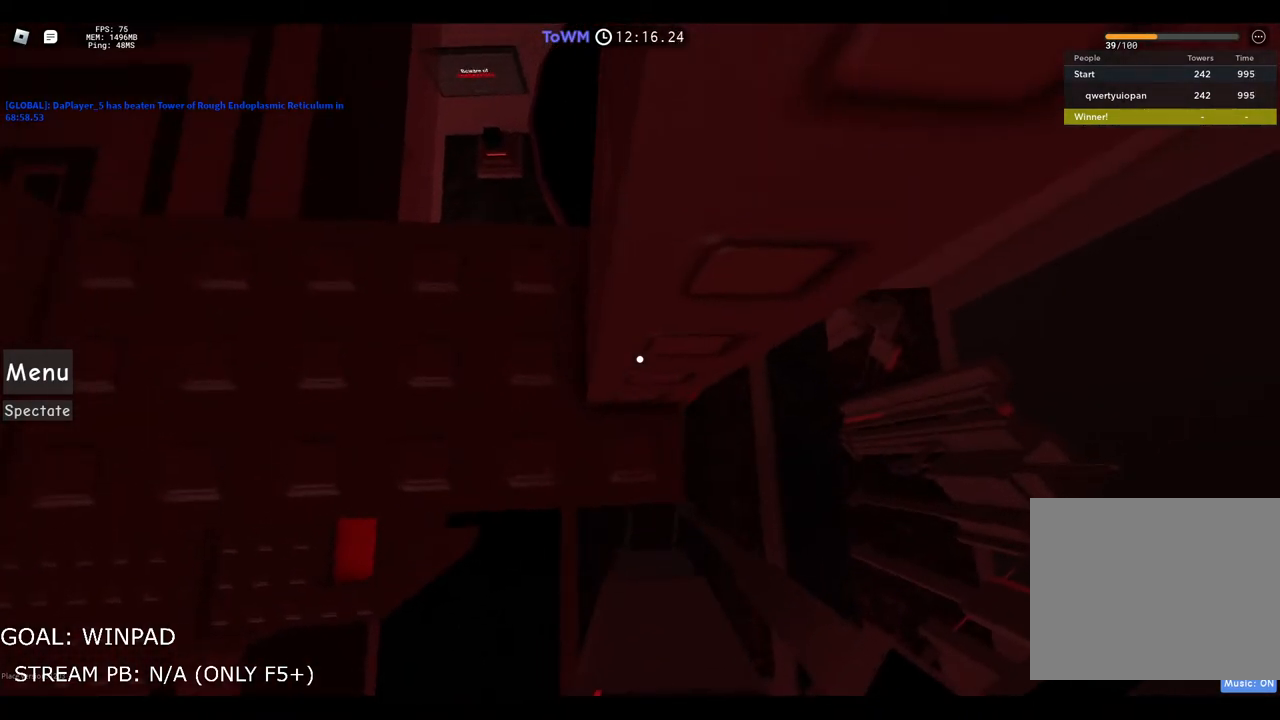
{"keys": [], "events": []}
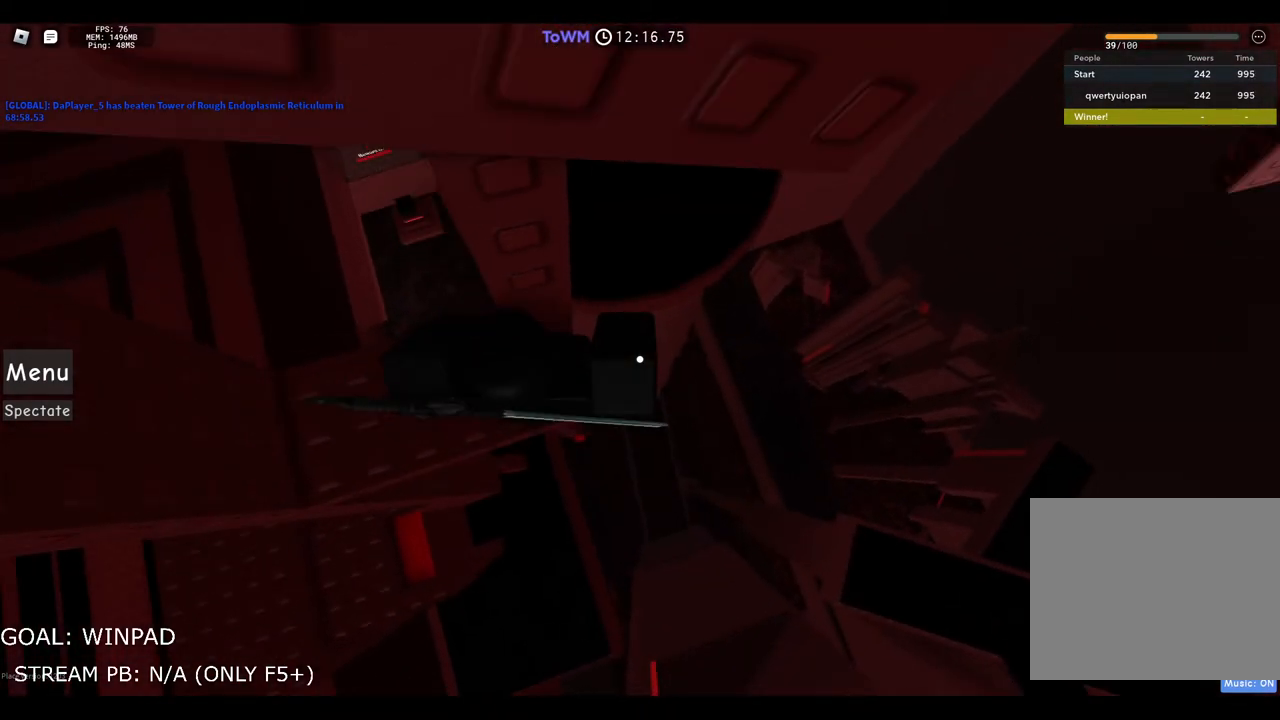
{"keys": ["w"], "events": [[150, "d", "down"], [267, "space", "down"], [350, "w", "down"], [417, "space", "up"], [467, "d", "up"]]}
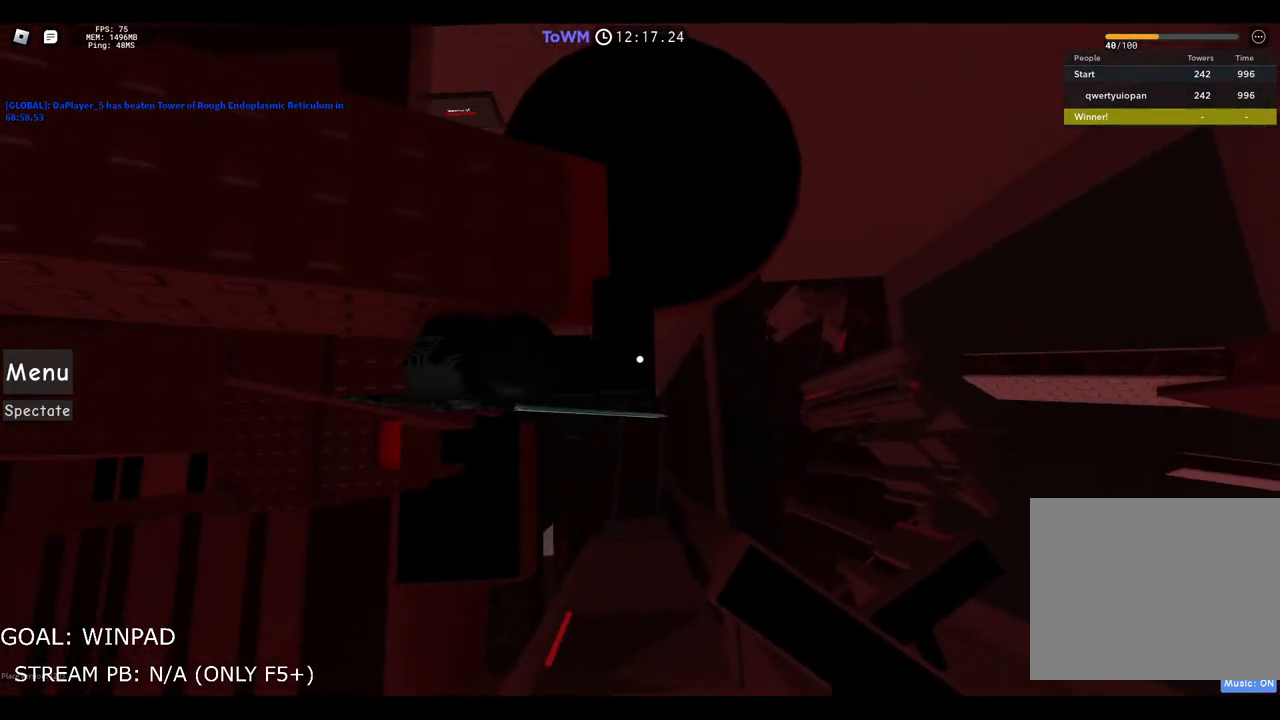
{"keys": [], "events": [[167, "shift", "down"], [250, "w", "up"], [283, "shift", "up"]]}
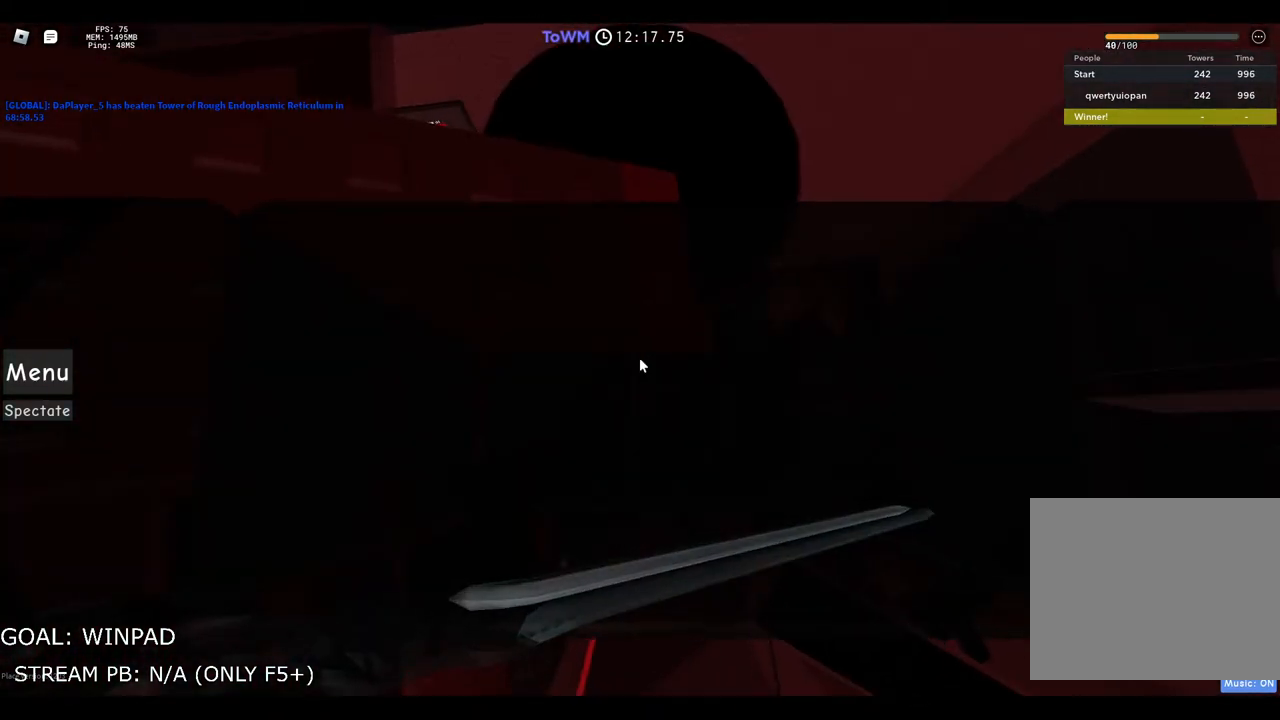
{"keys": [], "events": [[50, "w", "down"], [200, "w", "up"], [333, "s", "down"], [417, "s", "up"]]}
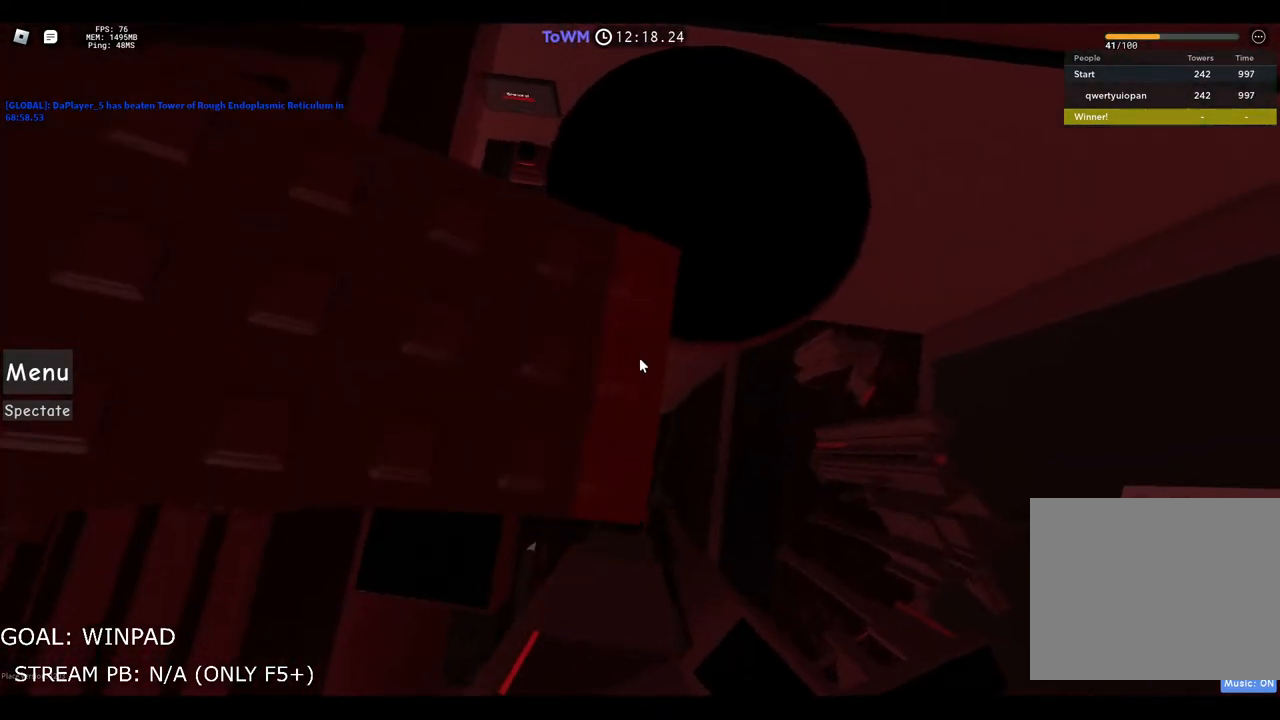
{"keys": [], "events": [[167, "w", "down"], [217, "w", "up"]]}
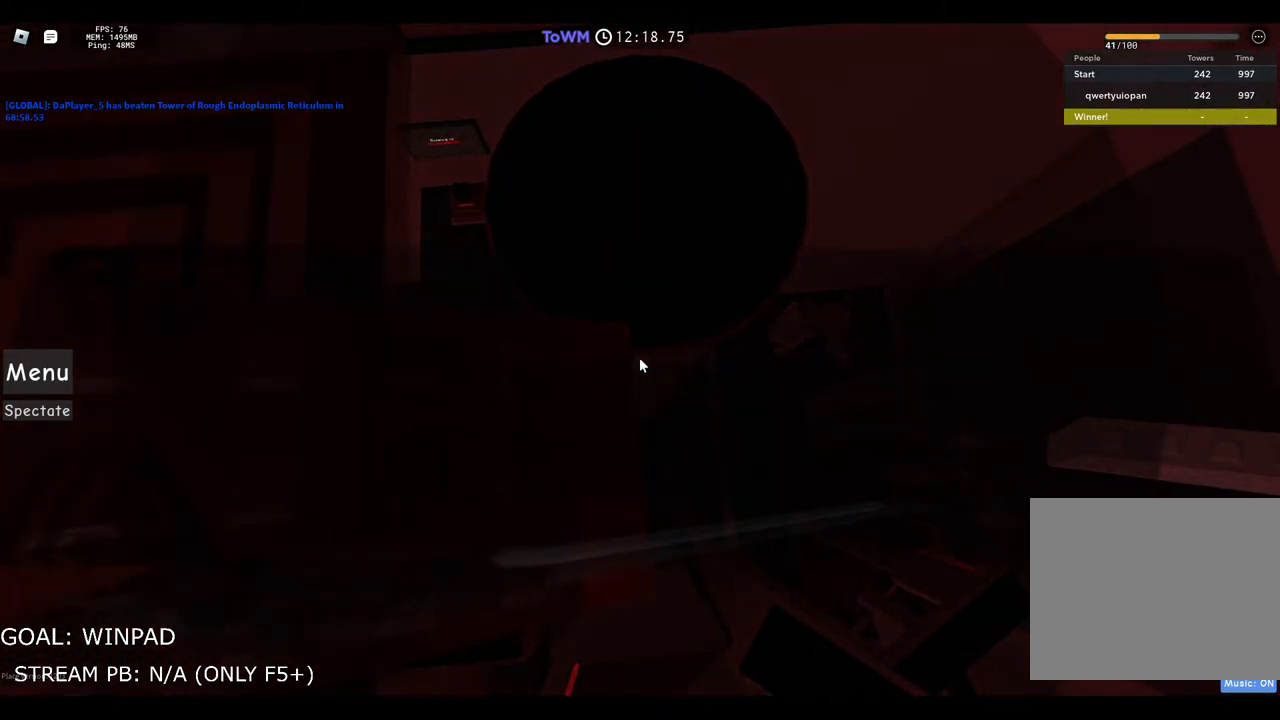
{"keys": [], "events": [[217, "space", "down"], [400, "space", "up"]]}
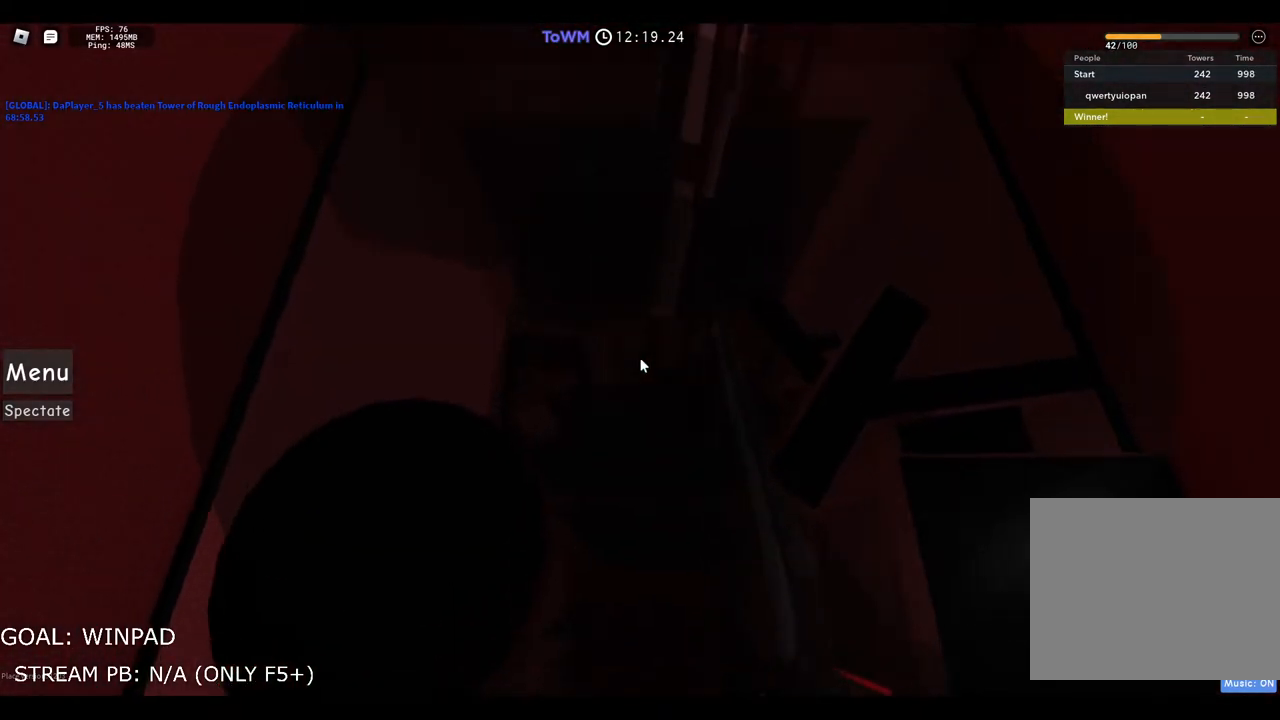
{"keys": [], "events": []}
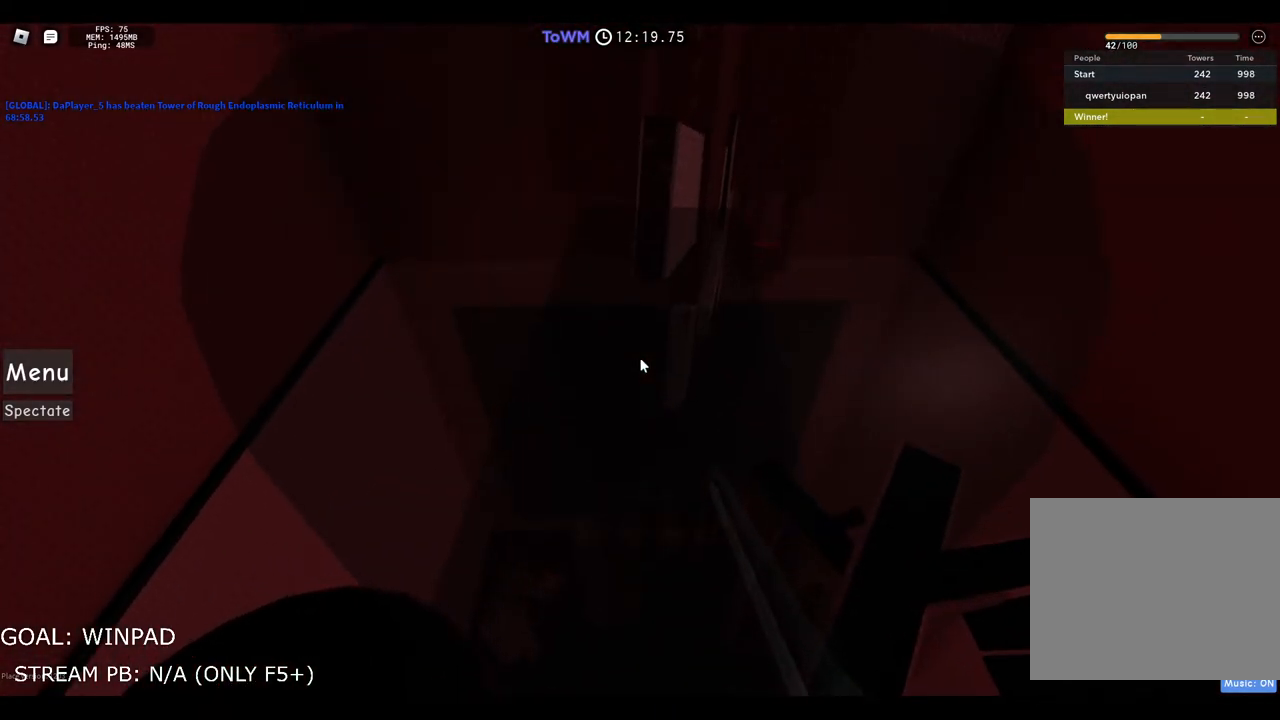
{"keys": [], "events": []}